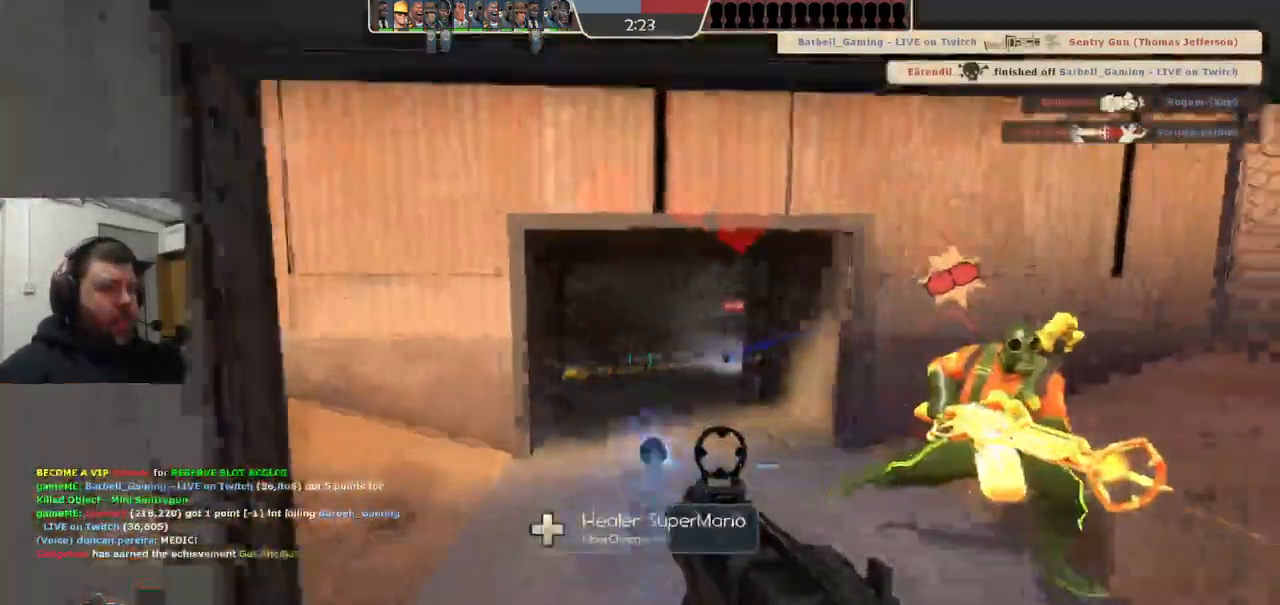
Gameplay with a controller (PlayStation layout); each line is a JSON object with the inputs held at the frame after it. "events" lists button and stick changes between this image and that frame as [ms after this image, input, new state], when the widget could be followed in between. Not read: L1.
{"buttons": ["R2"], "left_stick": "down", "right_stick": "center", "events": []}
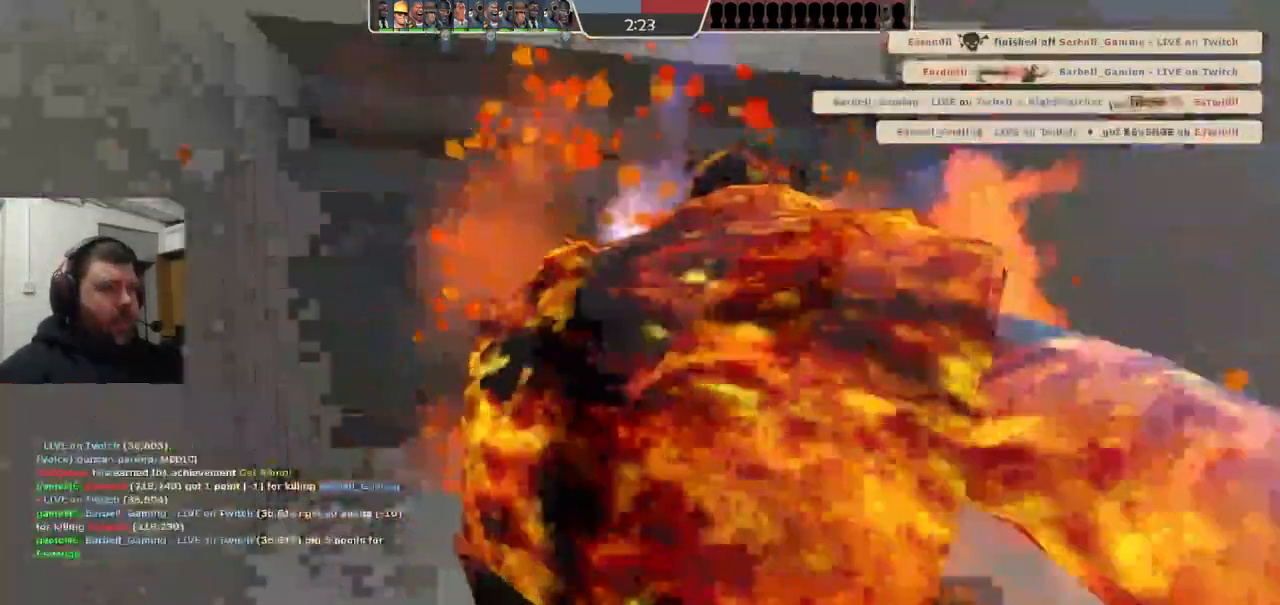
{"buttons": ["SQUARE"], "left_stick": "down", "right_stick": "center", "events": [[133, "R2", "up"], [233, "SQUARE", "down"], [333, "SQUARE", "up"], [400, "SQUARE", "down"]]}
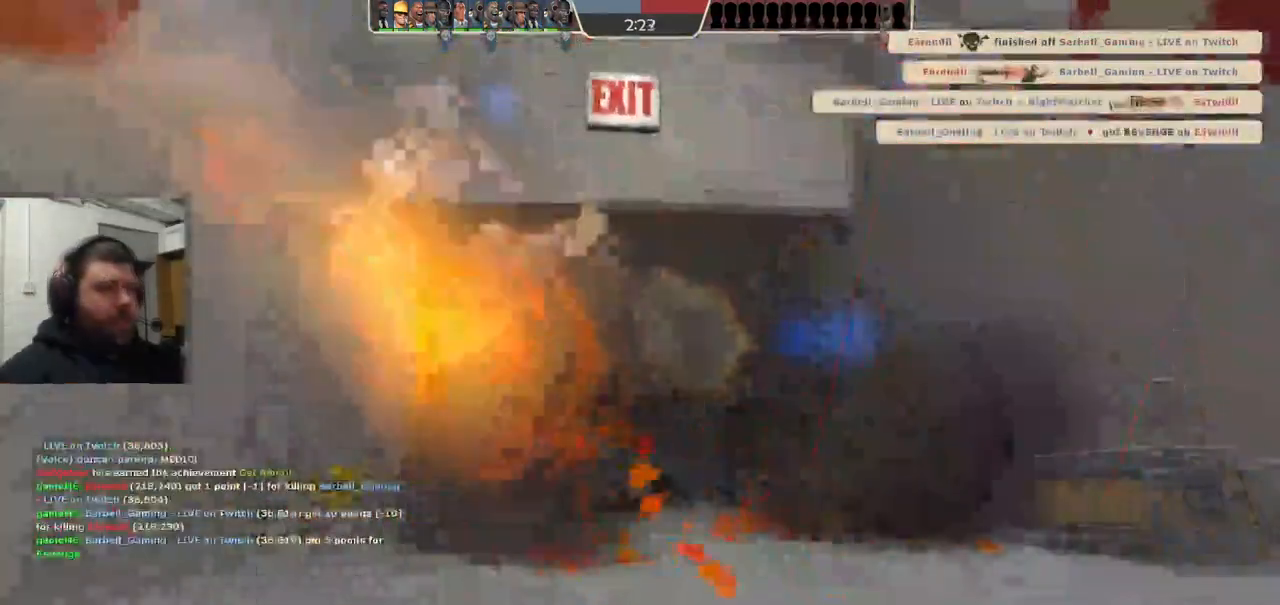
{"buttons": [], "left_stick": "up", "right_stick": "center", "events": [[17, "SQUARE", "up"], [33, "left_stick", "center"], [433, "left_stick", "up"]]}
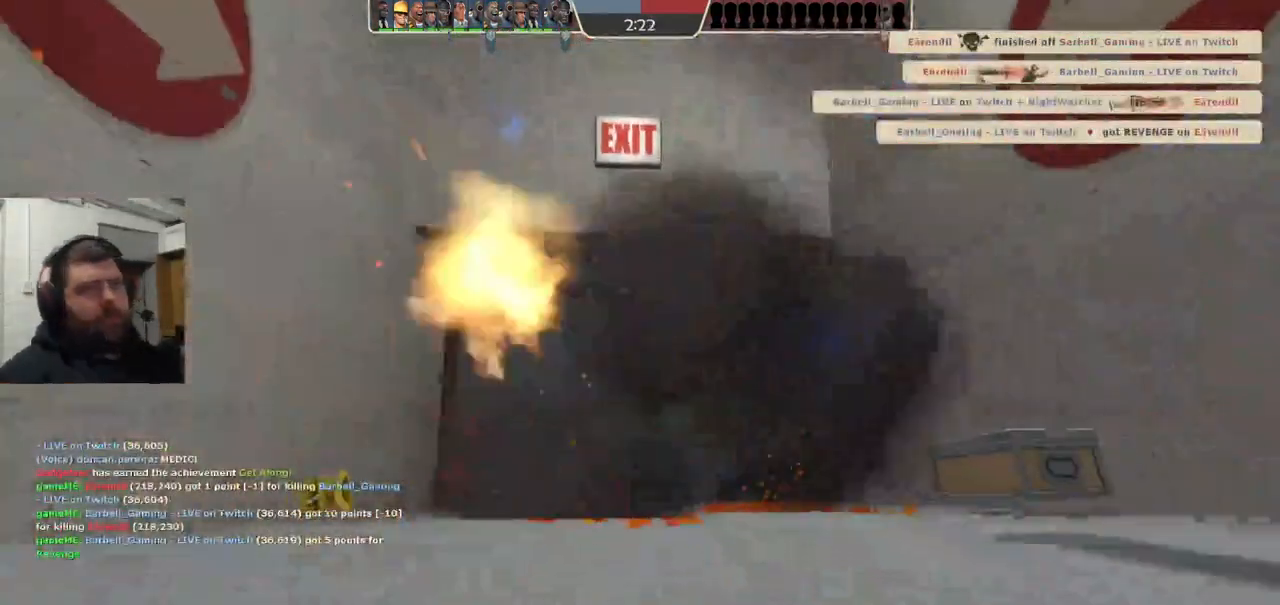
{"buttons": [], "left_stick": "up", "right_stick": "center", "events": []}
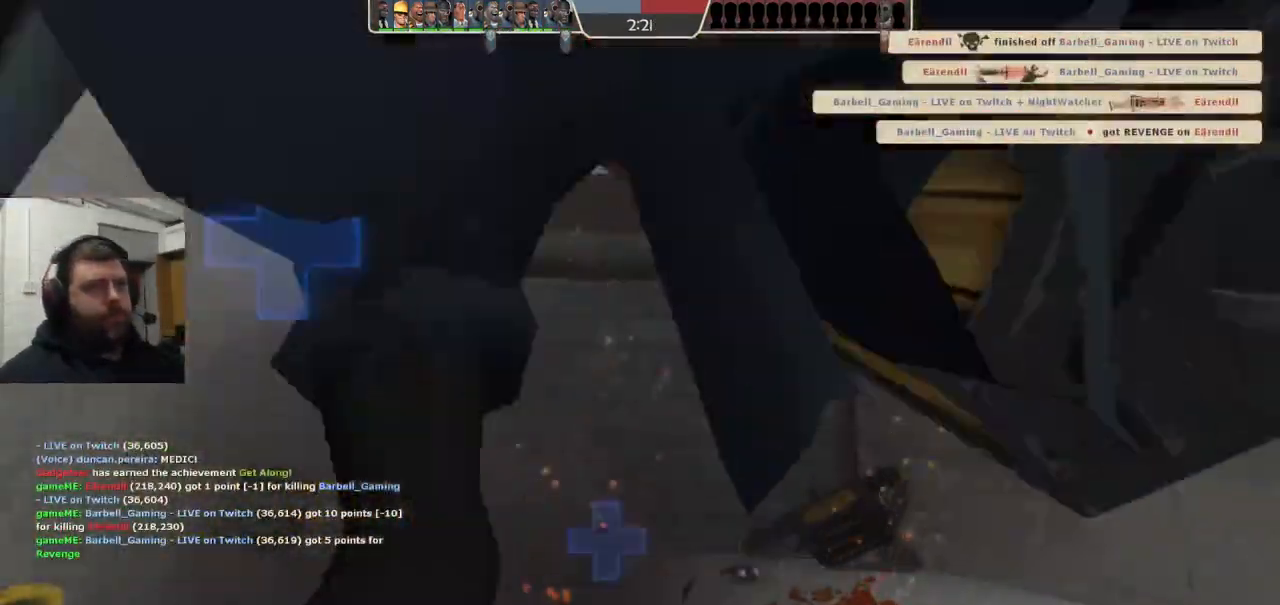
{"buttons": [], "left_stick": "up", "right_stick": "center", "events": []}
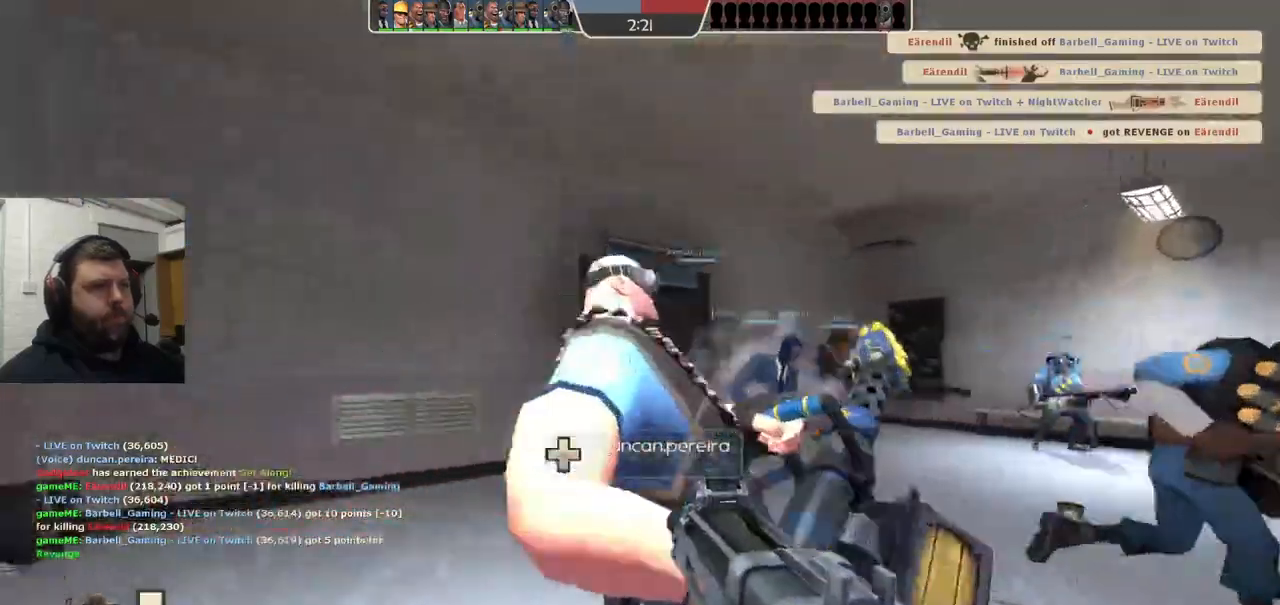
{"buttons": [], "left_stick": "up-right", "right_stick": "right", "events": [[67, "TRIANGLE", "down"], [217, "left_stick", "up-right"], [333, "TRIANGLE", "up"], [500, "right_stick", "right"]]}
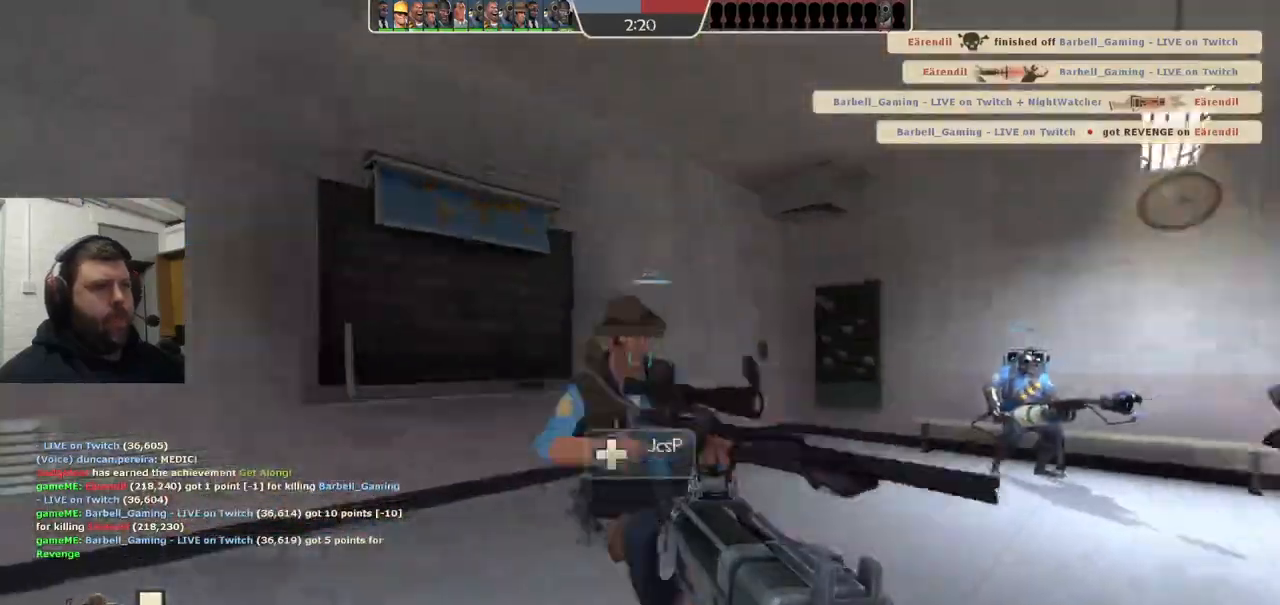
{"buttons": [], "left_stick": "down", "right_stick": "right", "events": [[117, "left_stick", "center"], [233, "left_stick", "down"]]}
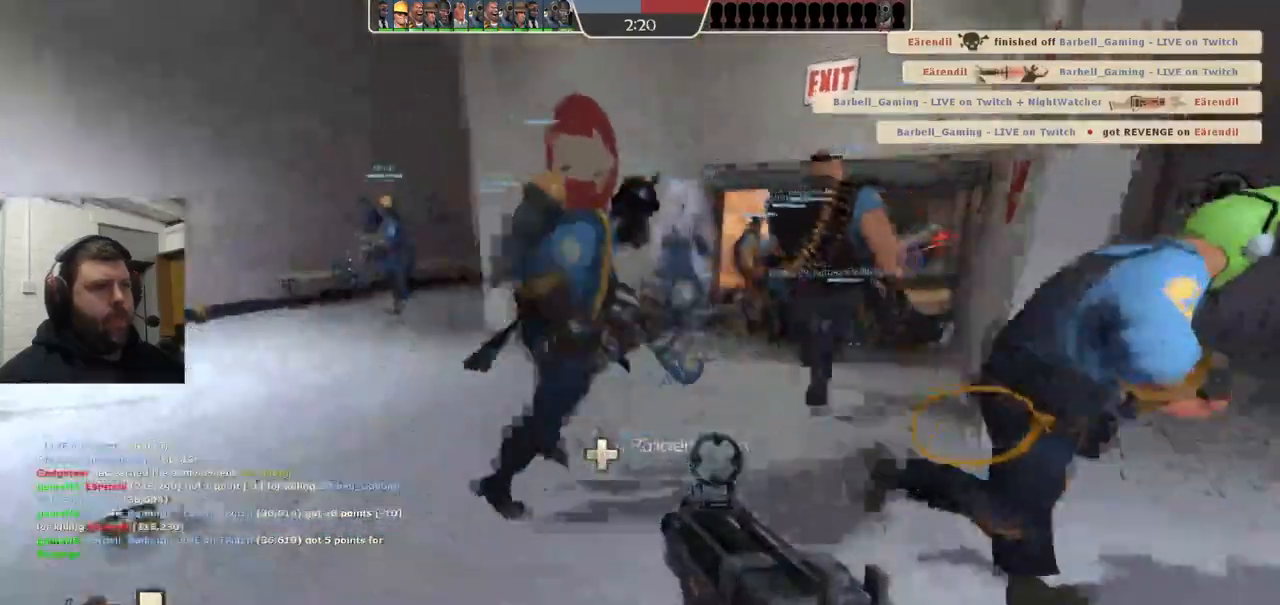
{"buttons": [], "left_stick": "up", "right_stick": "center", "events": [[33, "left_stick", "center"], [33, "right_stick", "down-right"], [117, "left_stick", "up"], [150, "right_stick", "center"]]}
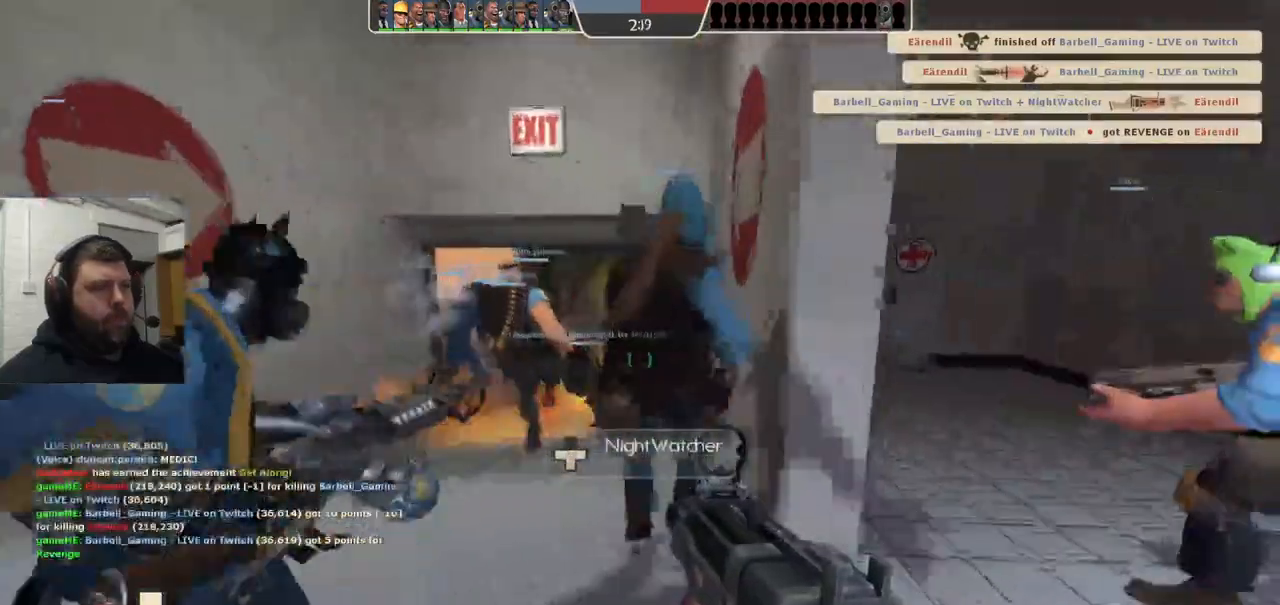
{"buttons": [], "left_stick": "up", "right_stick": "center", "events": []}
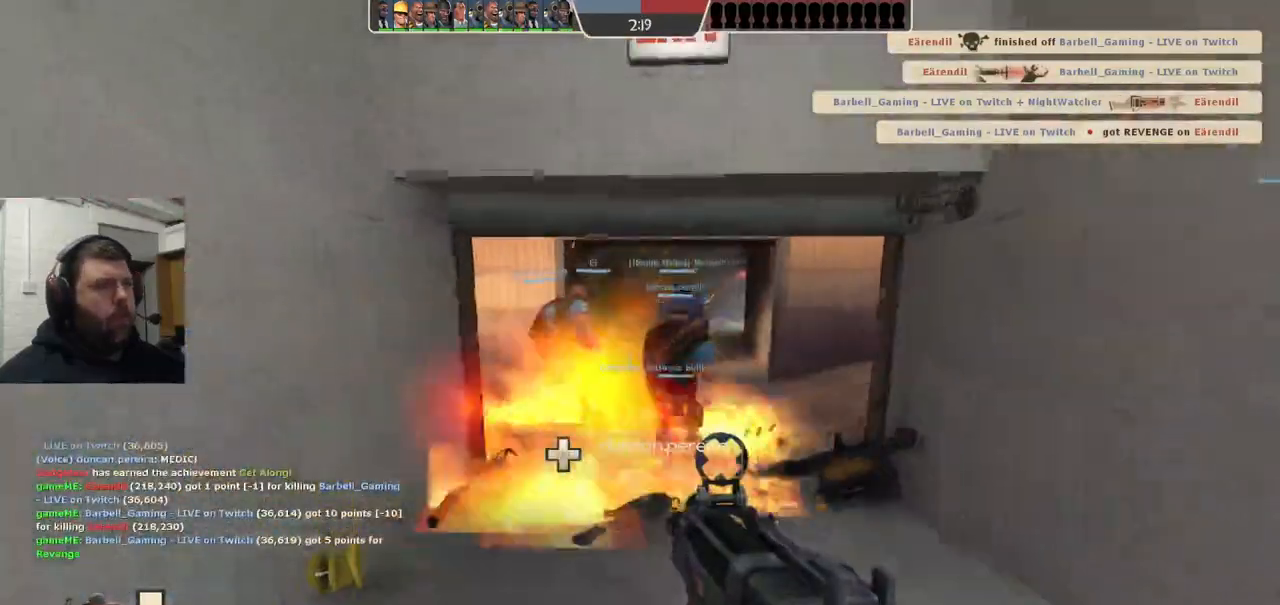
{"buttons": [], "left_stick": "up", "right_stick": "down-left", "events": [[400, "right_stick", "down-left"]]}
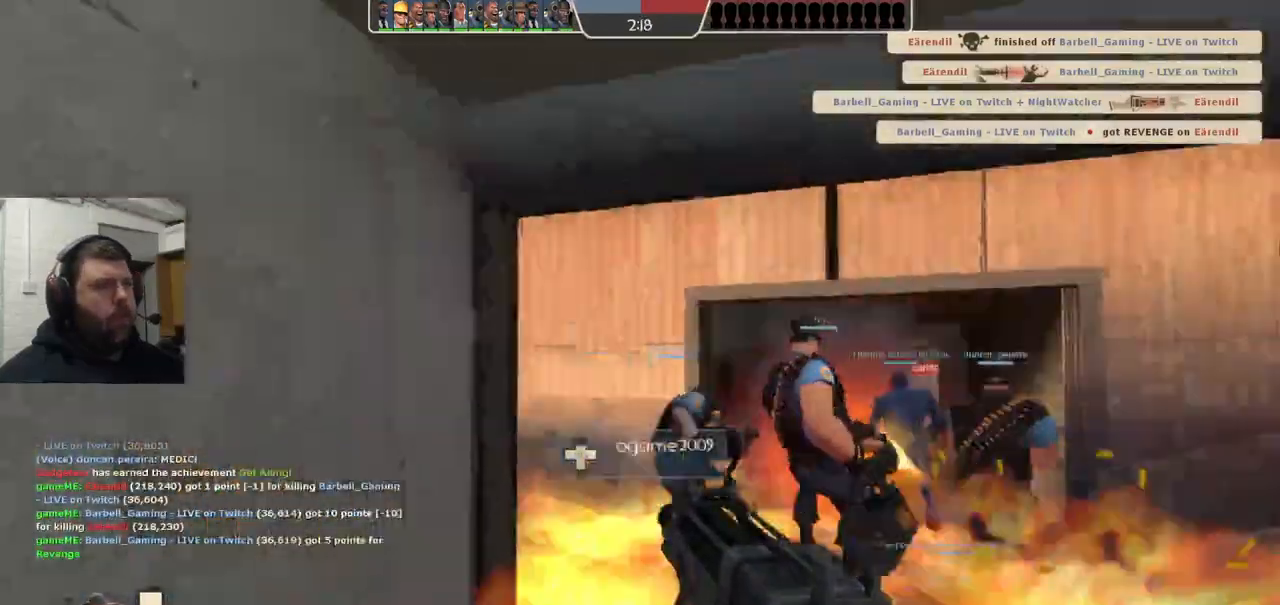
{"buttons": ["R2"], "left_stick": "down-left", "right_stick": "center", "events": [[17, "R2", "down"], [50, "right_stick", "center"], [117, "left_stick", "right"], [183, "left_stick", "down-right"], [367, "left_stick", "down-left"]]}
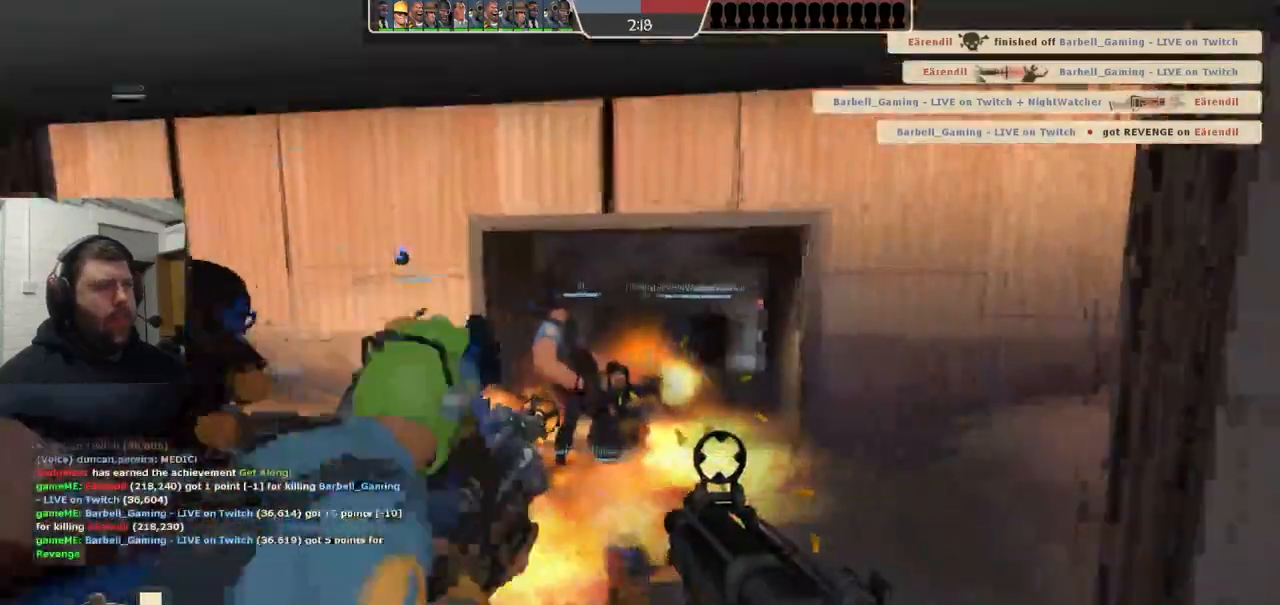
{"buttons": ["SQUARE"], "left_stick": "up-right", "right_stick": "center", "events": [[33, "R2", "up"], [300, "SQUARE", "down"], [317, "left_stick", "up-right"], [383, "SQUARE", "up"], [467, "SQUARE", "down"]]}
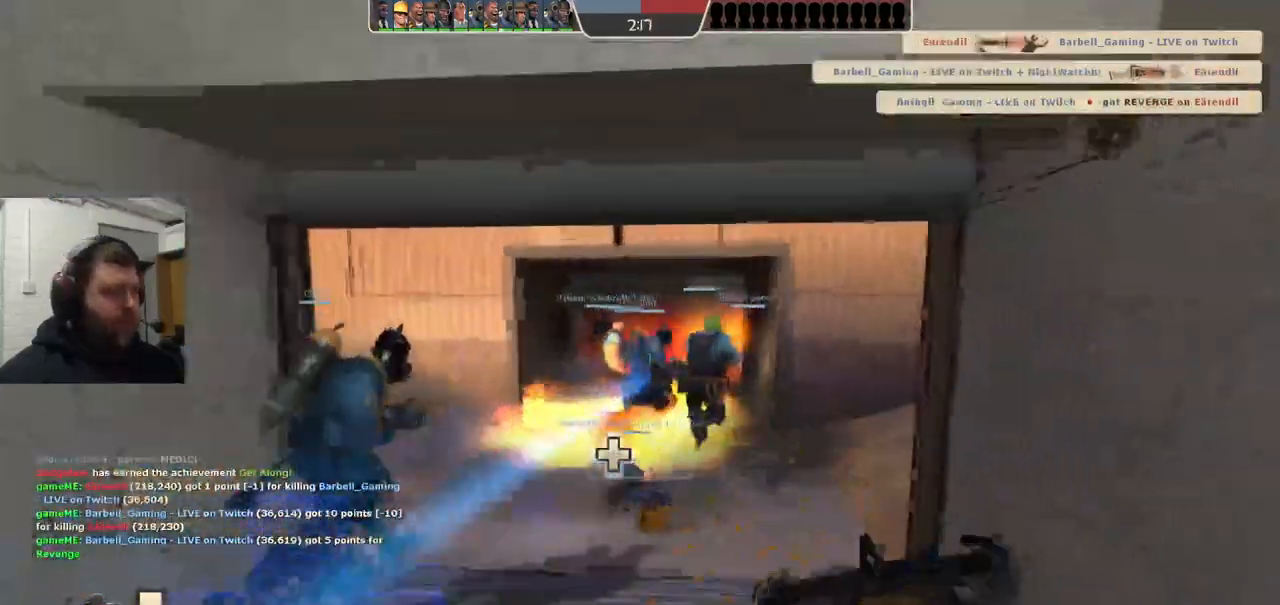
{"buttons": [], "left_stick": "up", "right_stick": "center", "events": [[17, "left_stick", "up"], [83, "SQUARE", "up"], [133, "SQUARE", "down"], [217, "SQUARE", "up"]]}
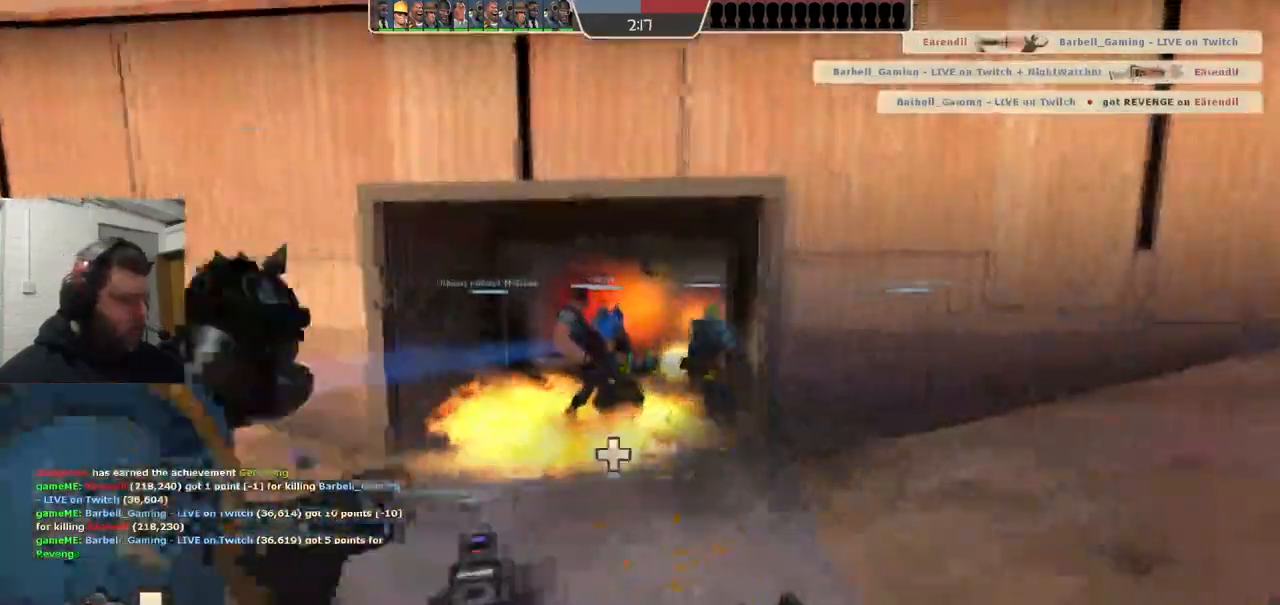
{"buttons": [], "left_stick": "up", "right_stick": "center", "events": []}
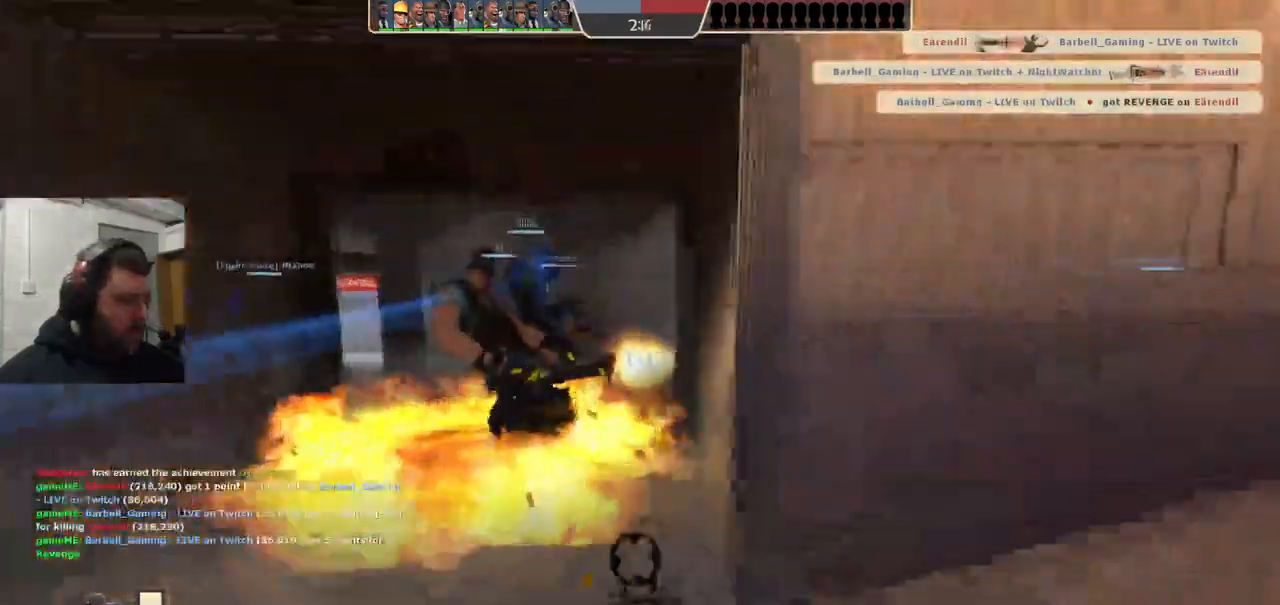
{"buttons": [], "left_stick": "up", "right_stick": "center", "events": [[50, "SQUARE", "down"], [100, "SQUARE", "up"], [183, "SQUARE", "down"], [283, "SQUARE", "up"]]}
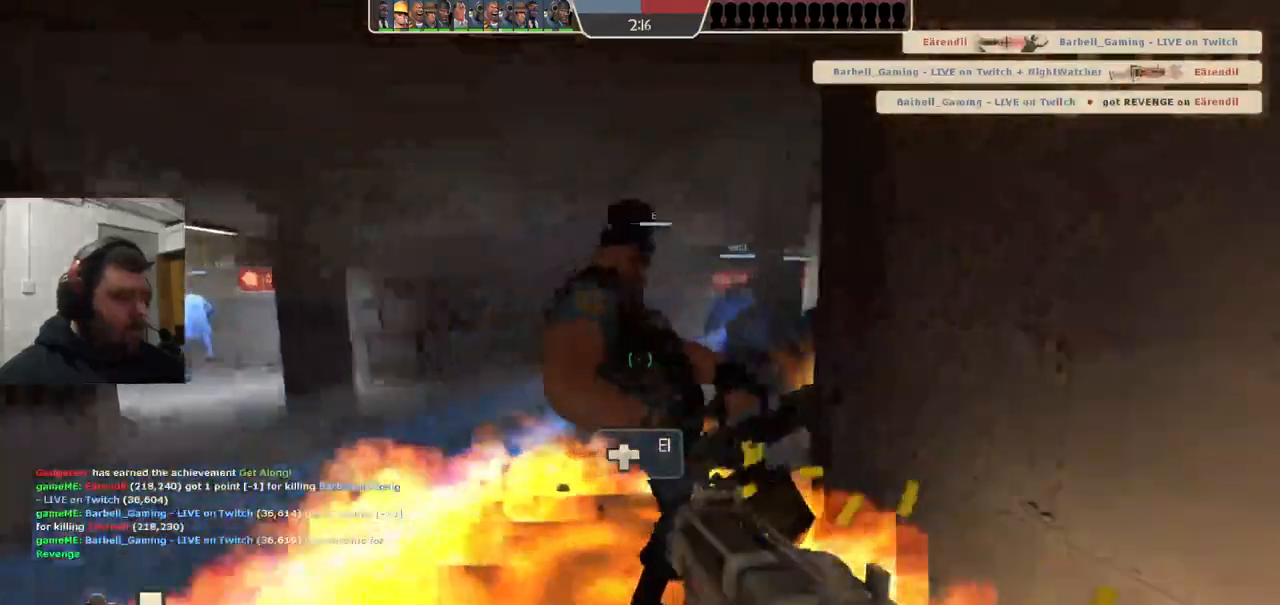
{"buttons": [], "left_stick": "up-left", "right_stick": "center", "events": [[17, "right_stick", "right"], [33, "left_stick", "up-left"], [467, "right_stick", "center"]]}
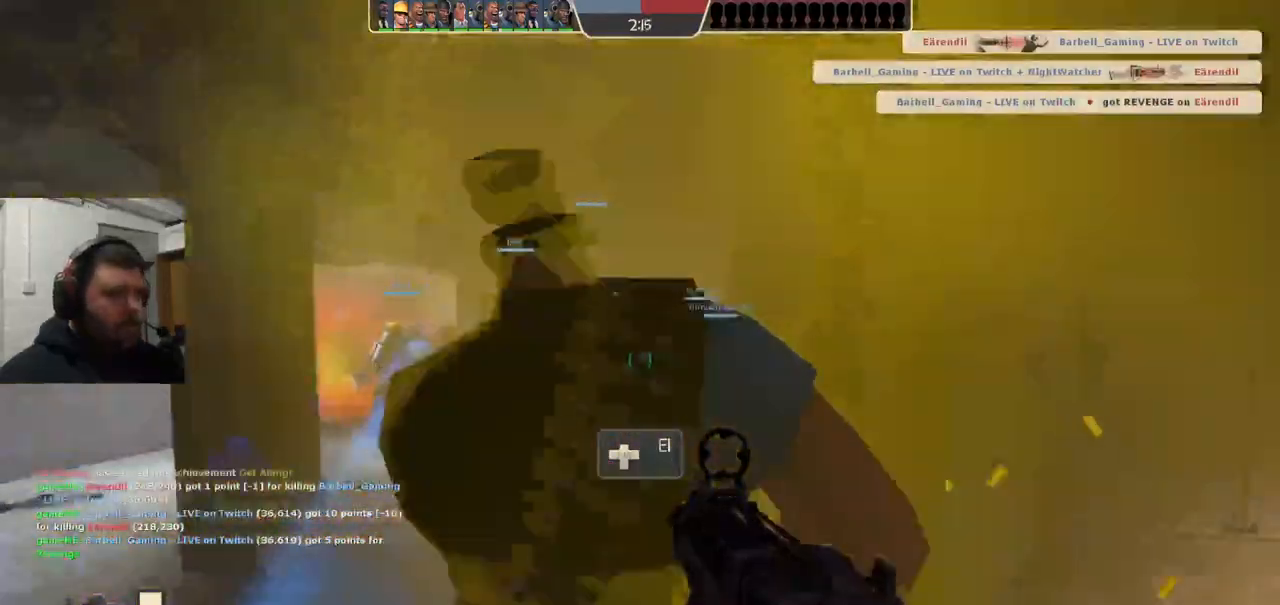
{"buttons": ["R2"], "left_stick": "up-left", "right_stick": "right", "events": [[100, "right_stick", "right"], [167, "R2", "down"]]}
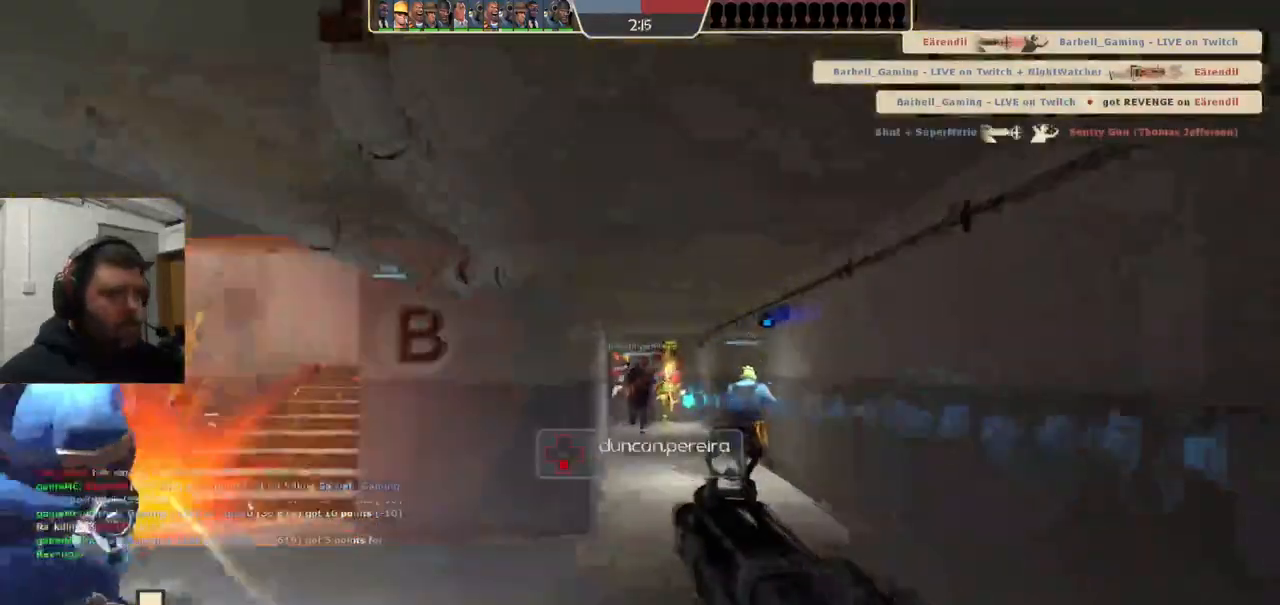
{"buttons": [], "left_stick": "down-right", "right_stick": "center", "events": [[367, "left_stick", "down-right"], [400, "right_stick", "center"], [433, "R2", "up"]]}
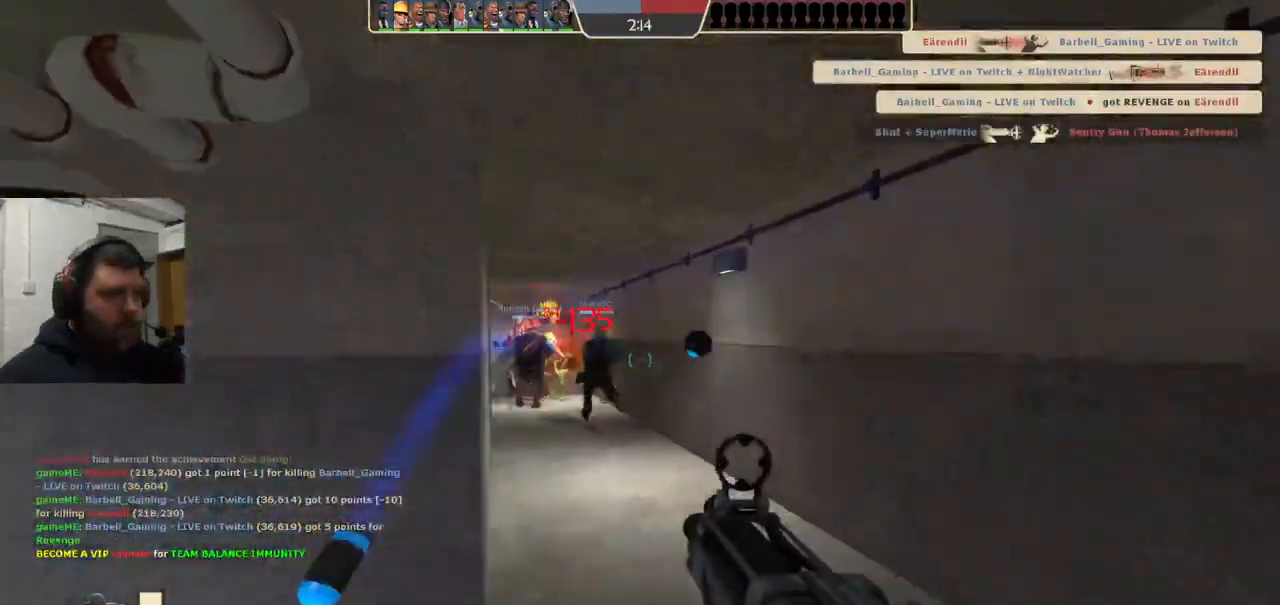
{"buttons": ["SQUARE"], "left_stick": "left", "right_stick": "center", "events": [[133, "right_stick", "left"], [217, "right_stick", "center"], [317, "left_stick", "down-left"], [333, "SQUARE", "down"], [400, "SQUARE", "up"], [400, "left_stick", "left"], [467, "SQUARE", "down"]]}
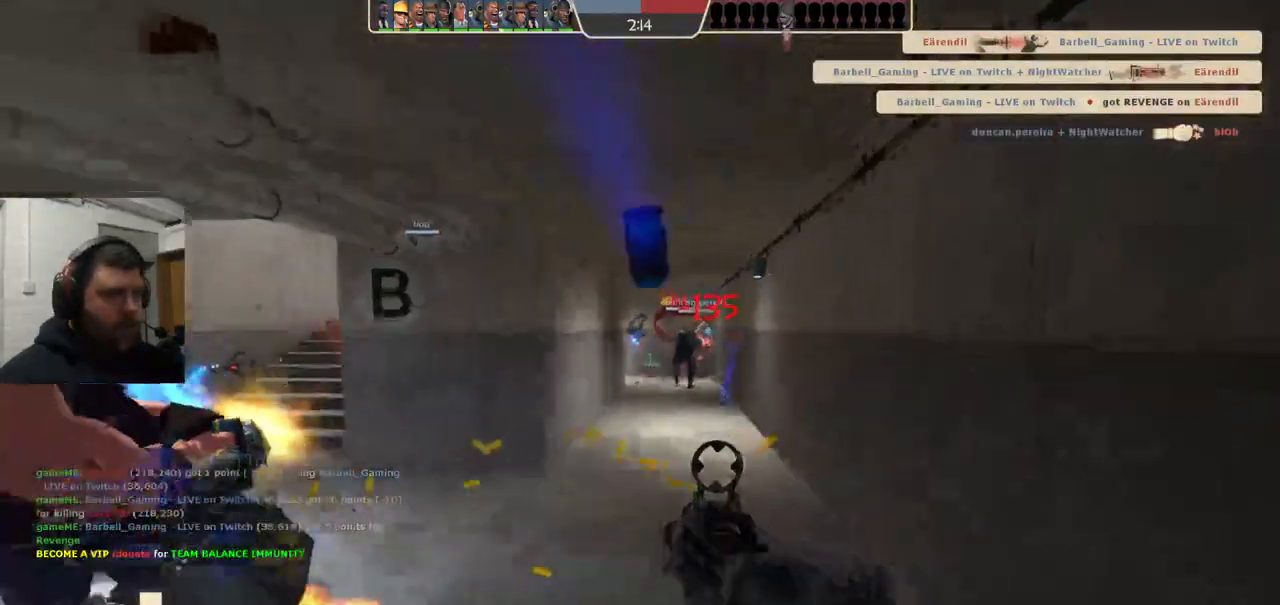
{"buttons": [], "left_stick": "up-right", "right_stick": "center", "events": [[83, "SQUARE", "up"], [233, "left_stick", "up-right"]]}
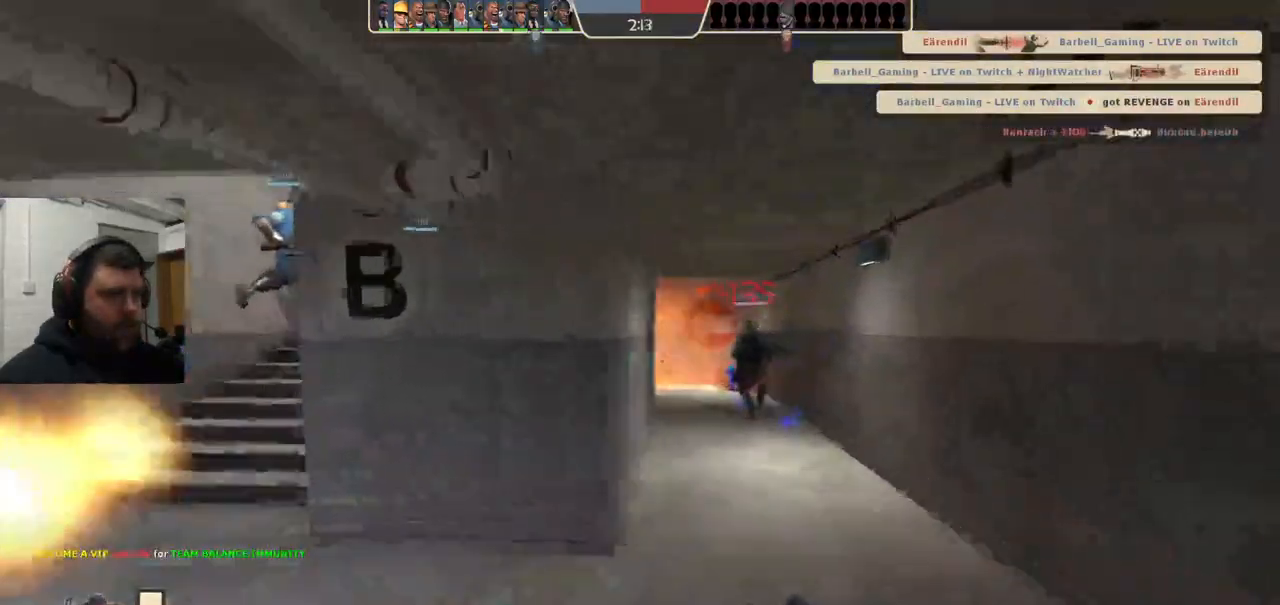
{"buttons": [], "left_stick": "up-right", "right_stick": "center", "events": []}
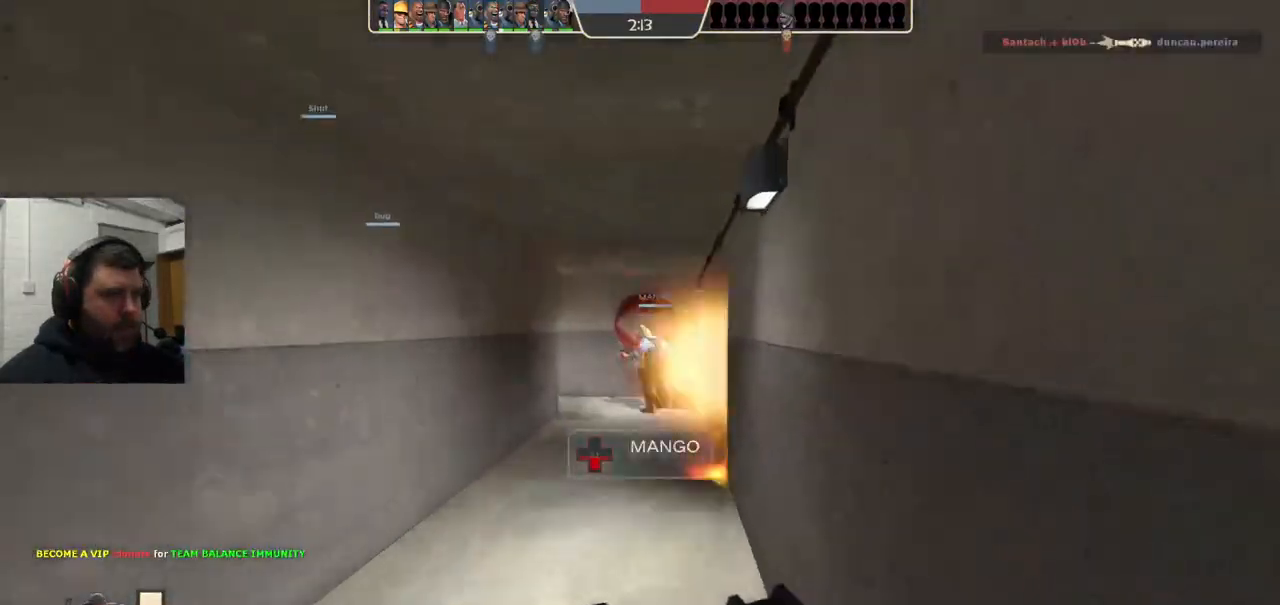
{"buttons": [], "left_stick": "up-right", "right_stick": "left", "events": [[450, "right_stick", "left"]]}
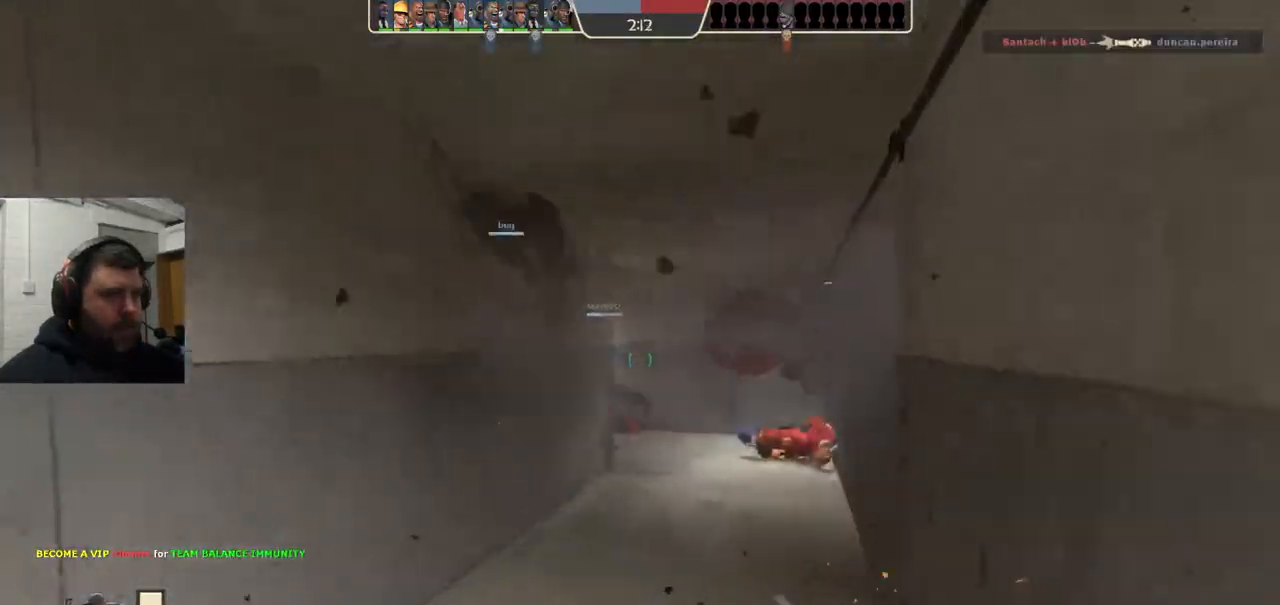
{"buttons": [], "left_stick": "up-right", "right_stick": "center", "events": [[33, "right_stick", "center"]]}
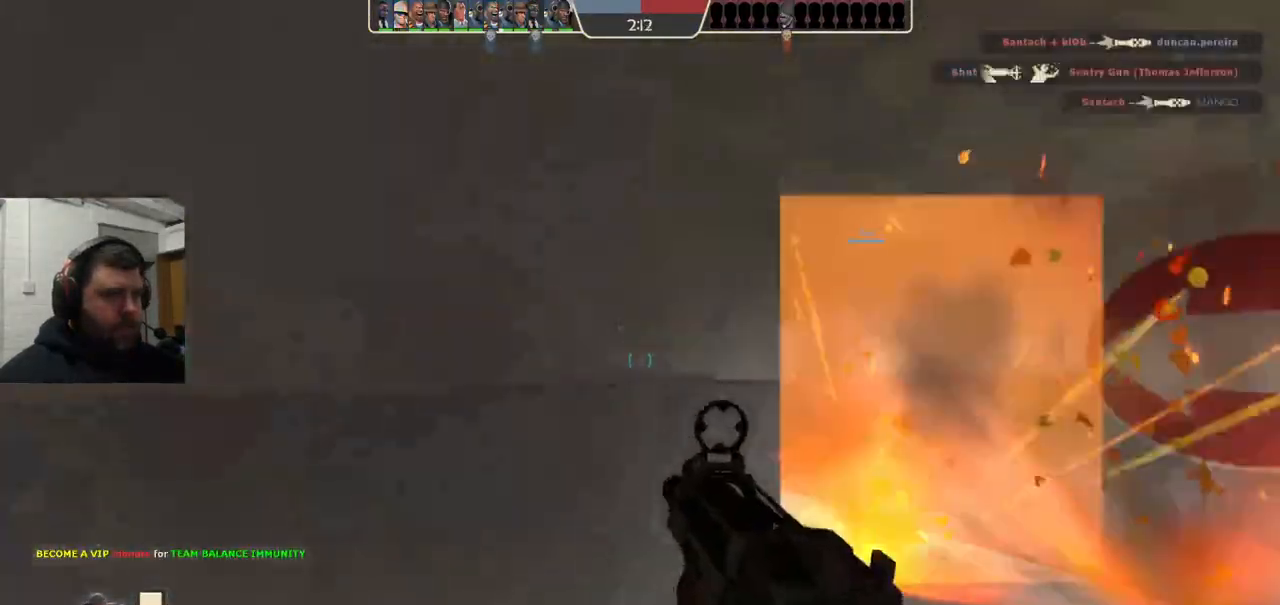
{"buttons": [], "left_stick": "up-right", "right_stick": "center", "events": [[283, "R3", "down"], [383, "R3", "up"]]}
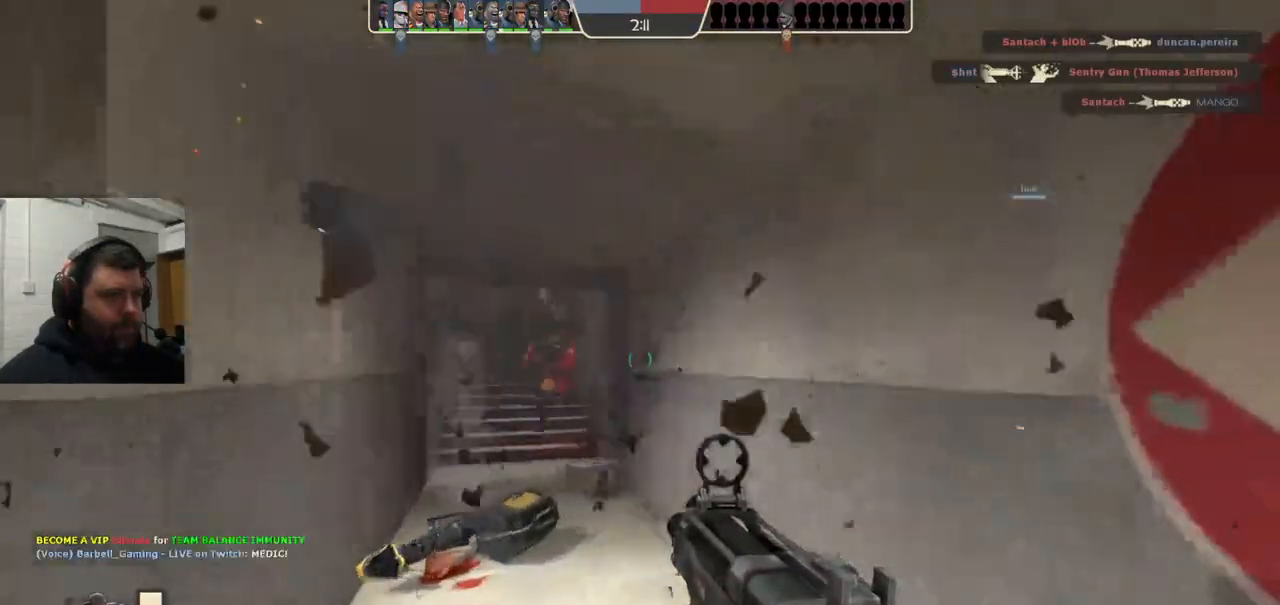
{"buttons": ["R2"], "left_stick": "up", "right_stick": "center", "events": [[100, "left_stick", "up"], [217, "R2", "down"]]}
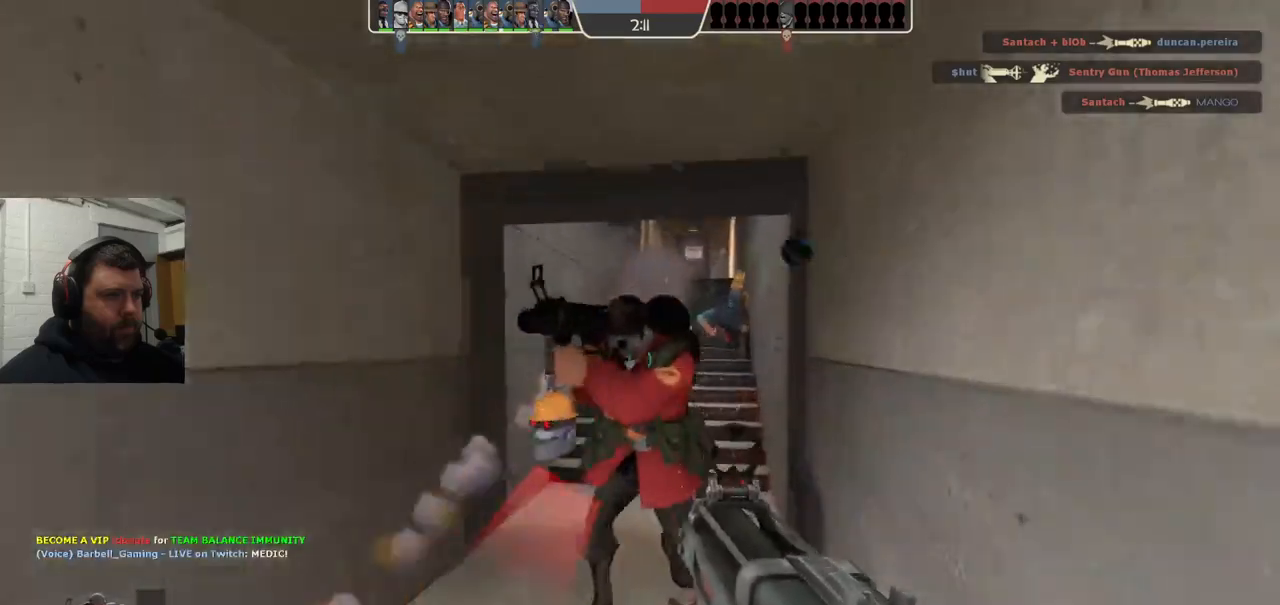
{"buttons": ["R2"], "left_stick": "down-left", "right_stick": "center", "events": [[33, "left_stick", "center"], [83, "left_stick", "down"], [267, "left_stick", "down-left"]]}
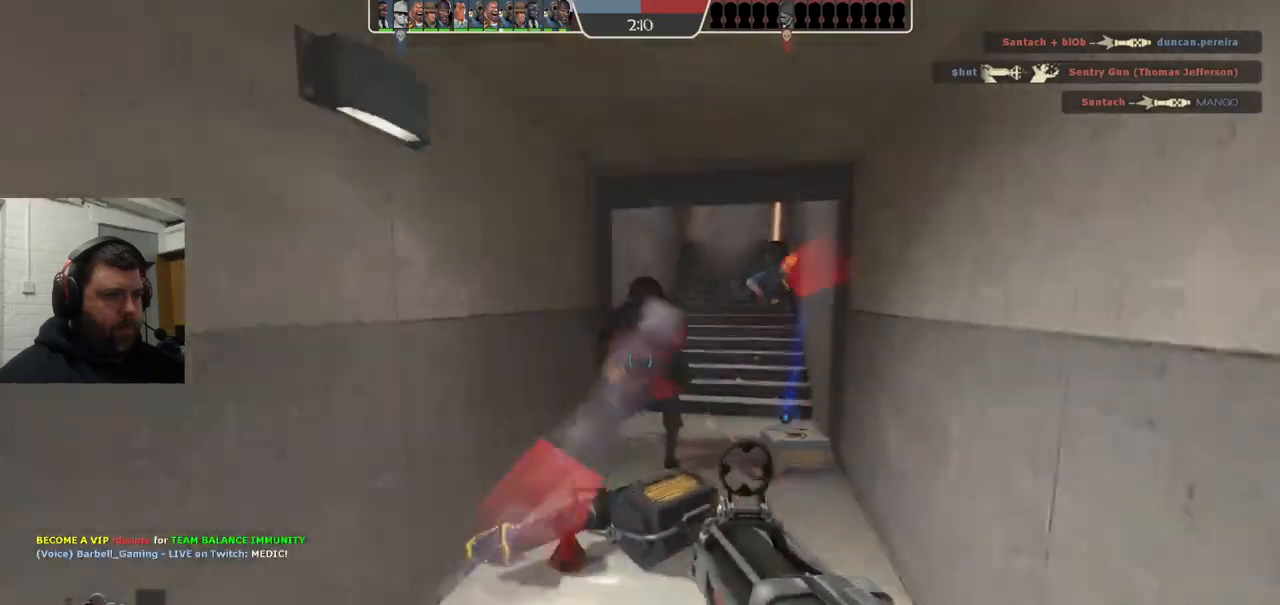
{"buttons": ["R2"], "left_stick": "down-left", "right_stick": "center", "events": [[217, "right_stick", "right"], [333, "right_stick", "center"]]}
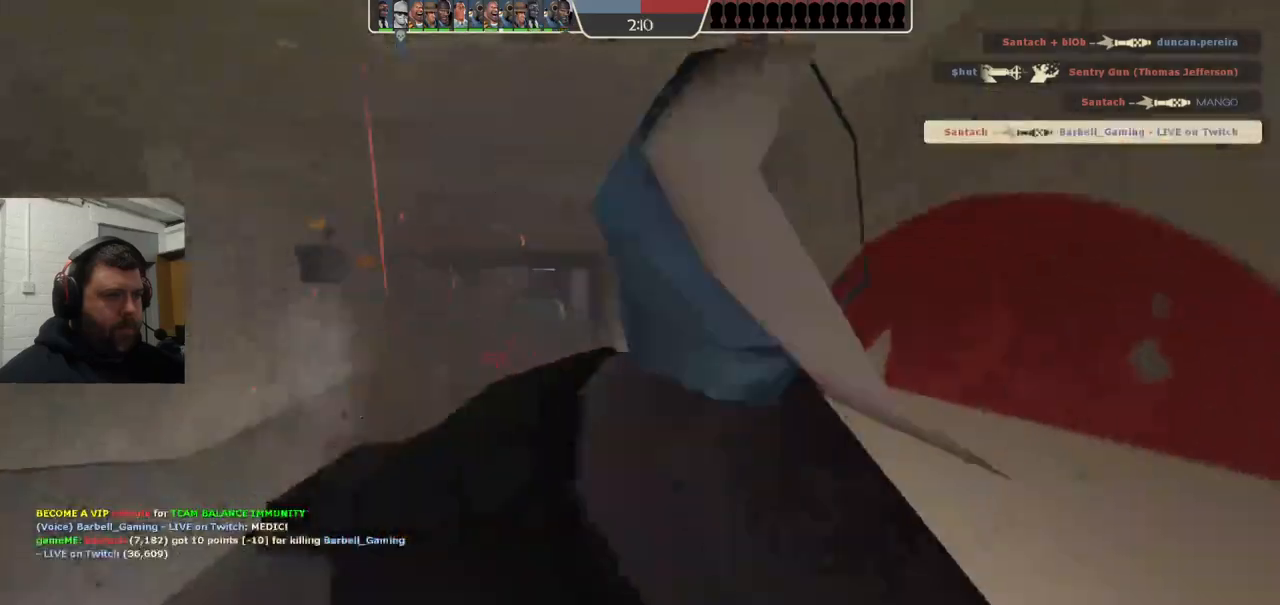
{"buttons": [], "left_stick": "center", "right_stick": "center", "events": [[133, "R2", "up"], [167, "left_stick", "center"]]}
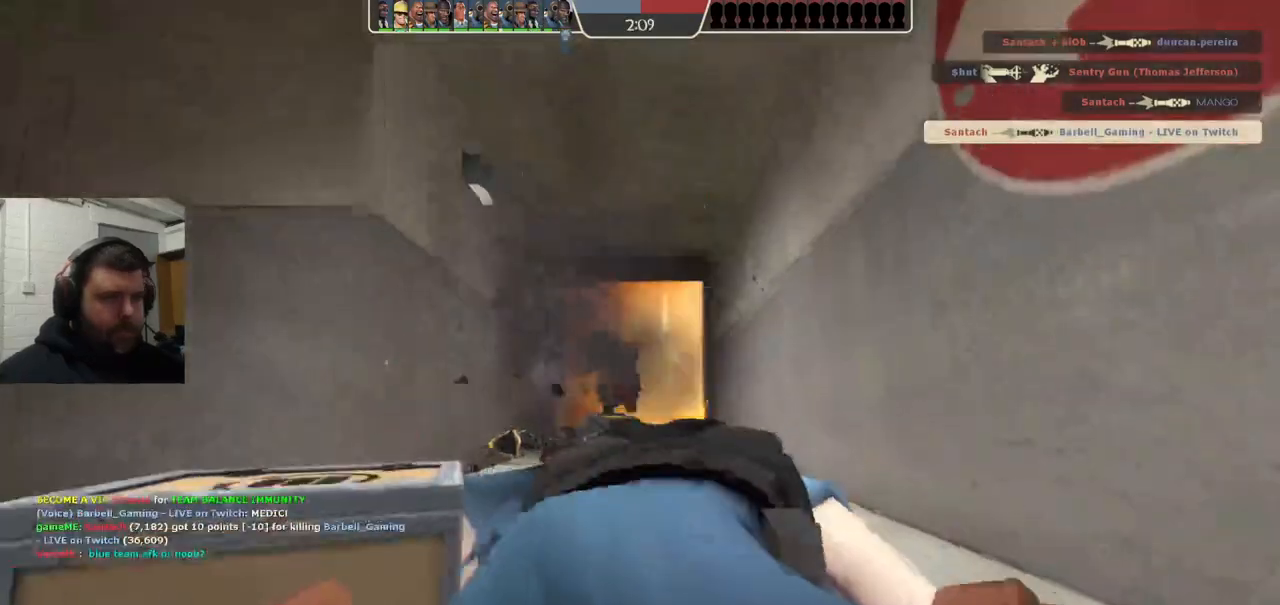
{"buttons": [], "left_stick": "center", "right_stick": "center", "events": []}